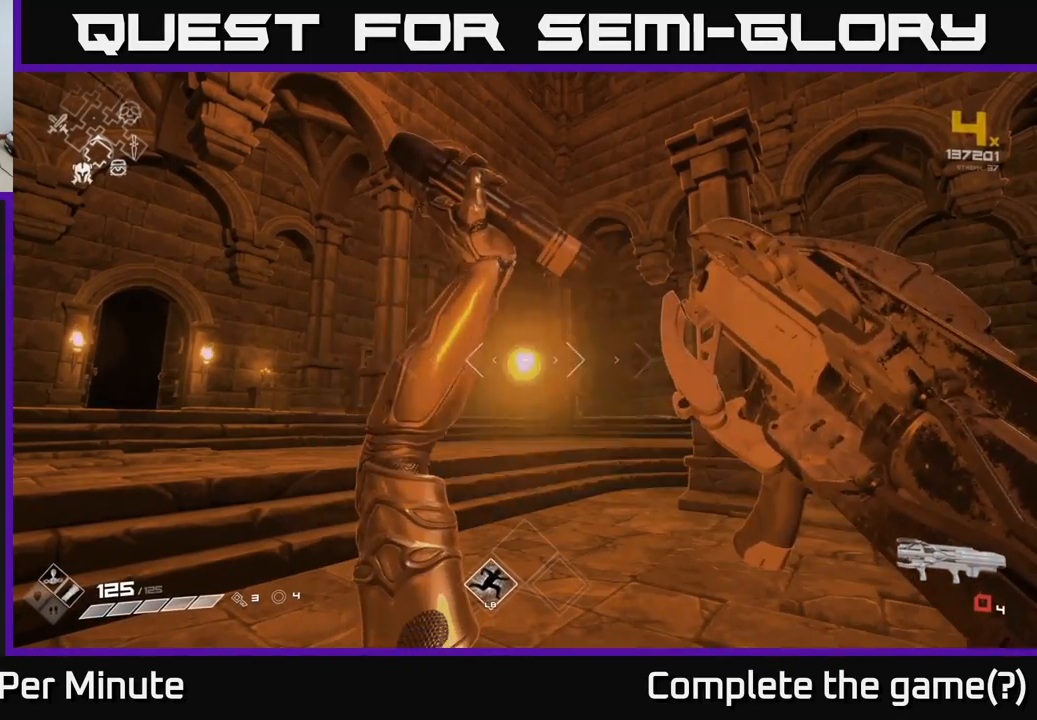
Gameplay with a controller (Xbox layout); each line is a JSON object with the inputs held at the frame after it. "events" lists button and stick changes between this image and that frame as [ms after this image, input, new state], when the widget could be followed in between.
{"buttons": [], "left_stick": "center", "right_stick": "center", "events": [[317, "R1", "down"], [400, "R1", "up"]]}
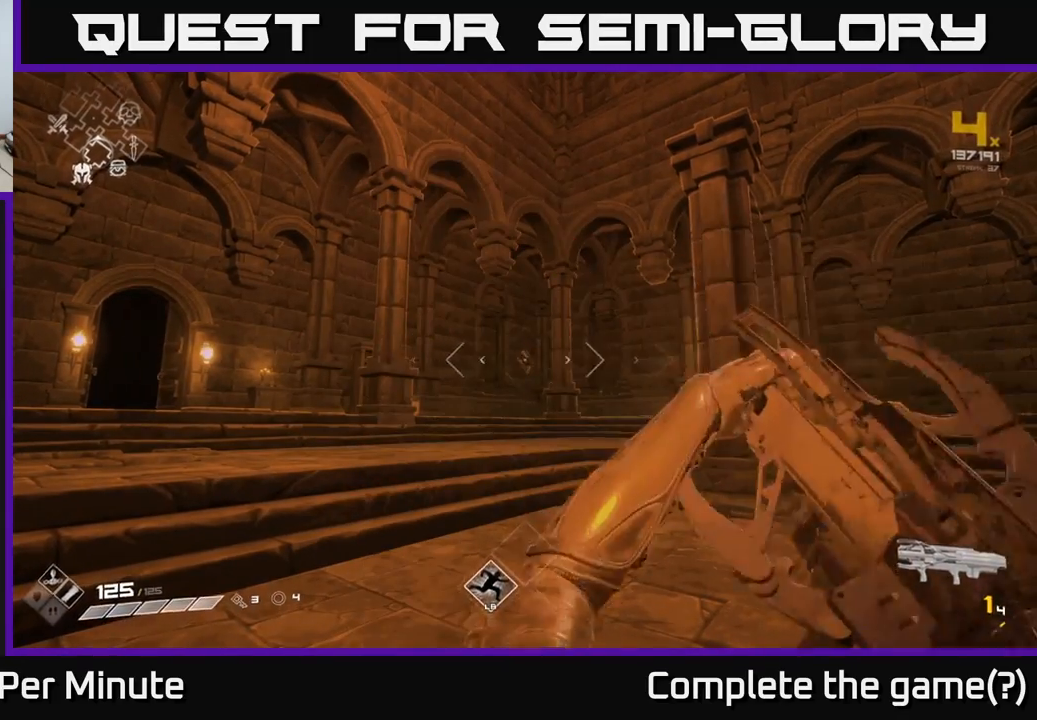
{"buttons": ["R2"], "left_stick": "center", "right_stick": "center", "events": [[133, "R1", "down"], [217, "R1", "up"], [483, "R2", "down"]]}
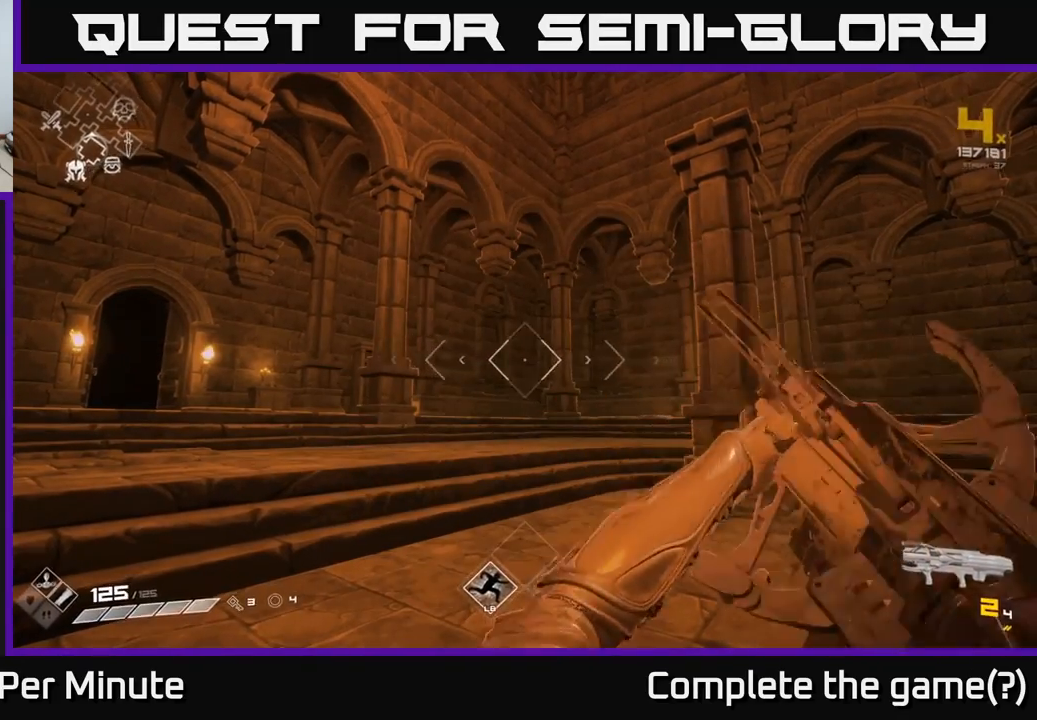
{"buttons": [], "left_stick": "center", "right_stick": "center", "events": [[117, "R2", "up"], [317, "R2", "down"], [433, "R2", "up"]]}
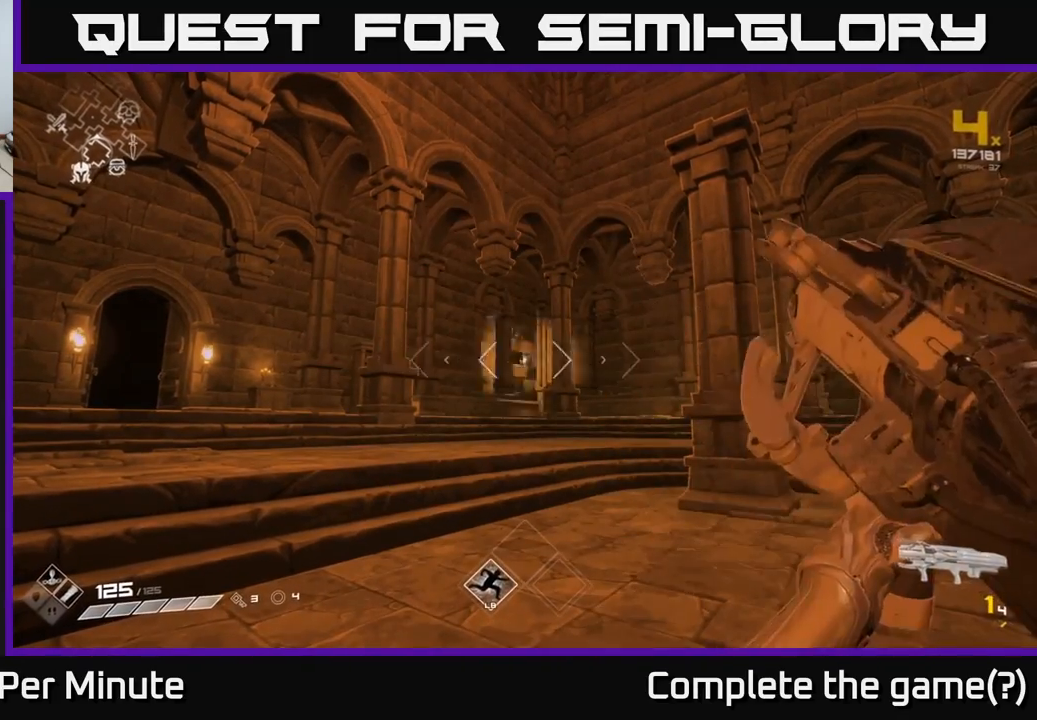
{"buttons": ["R2"], "left_stick": "center", "right_stick": "center", "events": [[467, "R2", "down"]]}
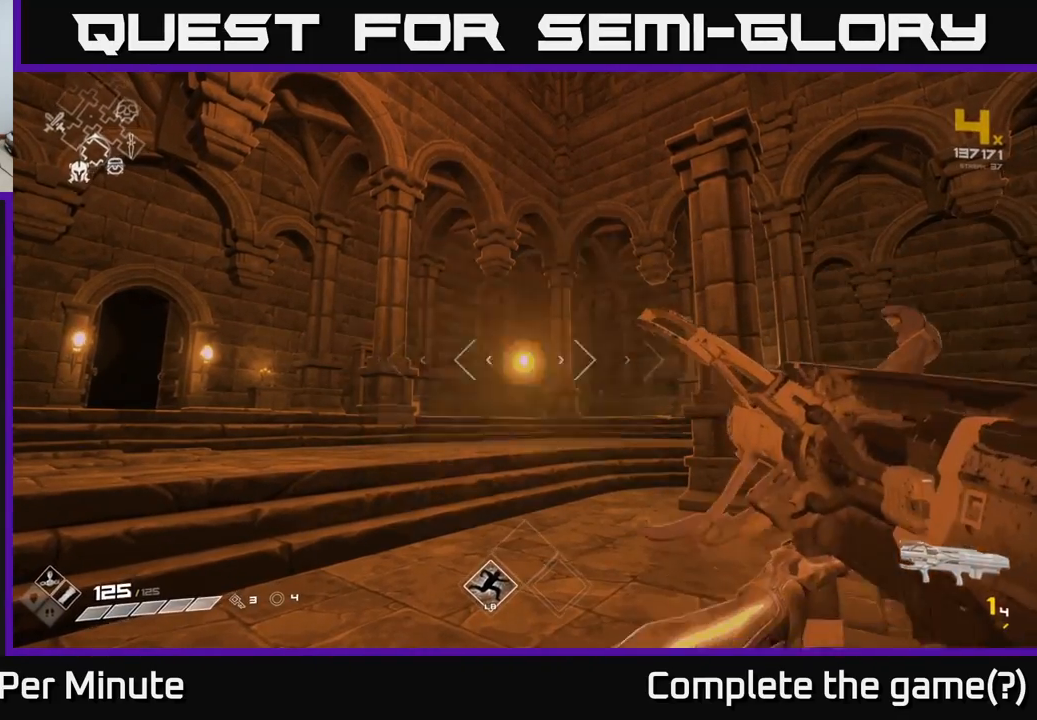
{"buttons": [], "left_stick": "center", "right_stick": "center", "events": [[83, "R2", "up"]]}
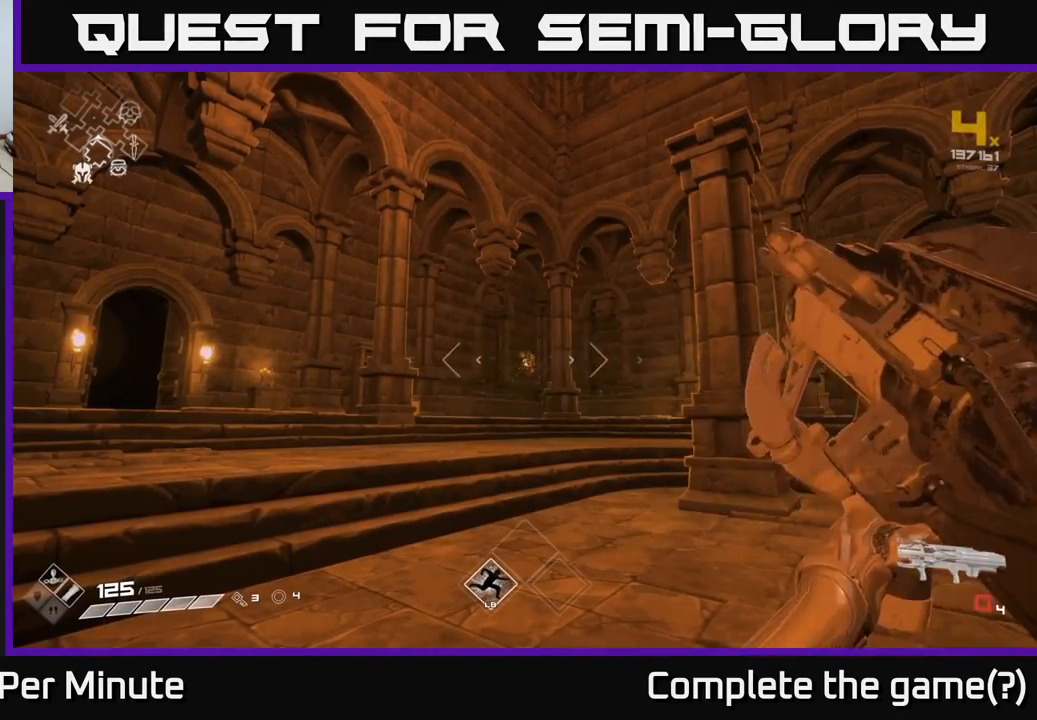
{"buttons": [], "left_stick": "center", "right_stick": "center", "events": []}
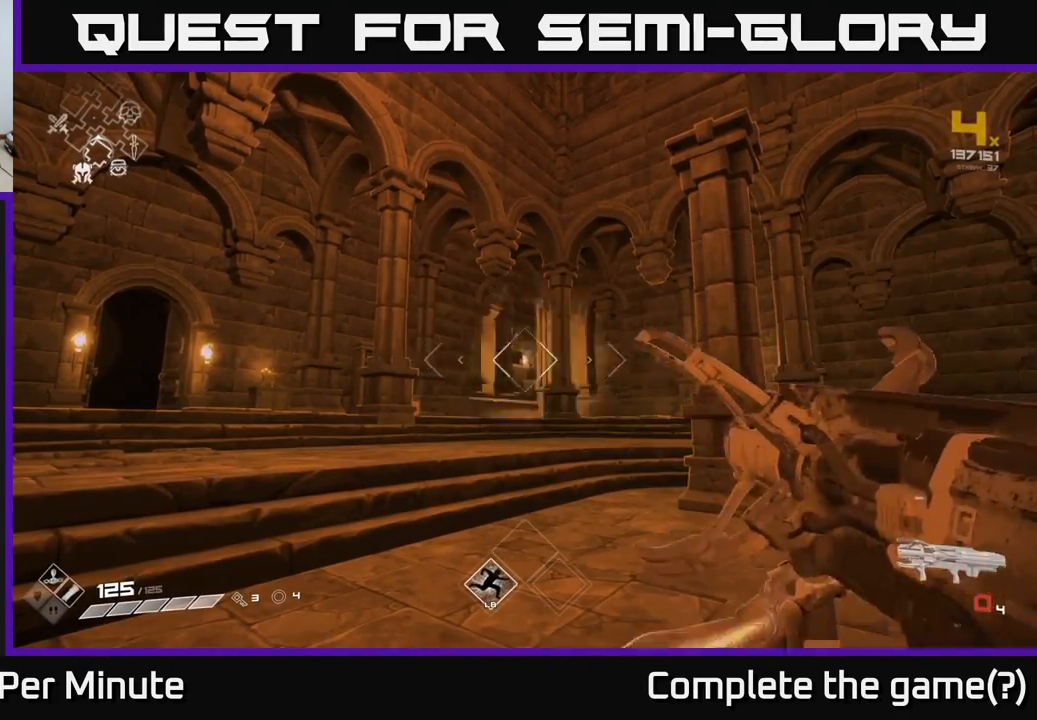
{"buttons": [], "left_stick": "center", "right_stick": "center", "events": [[33, "R1", "down"], [133, "R1", "up"], [333, "R1", "down"], [450, "R1", "up"]]}
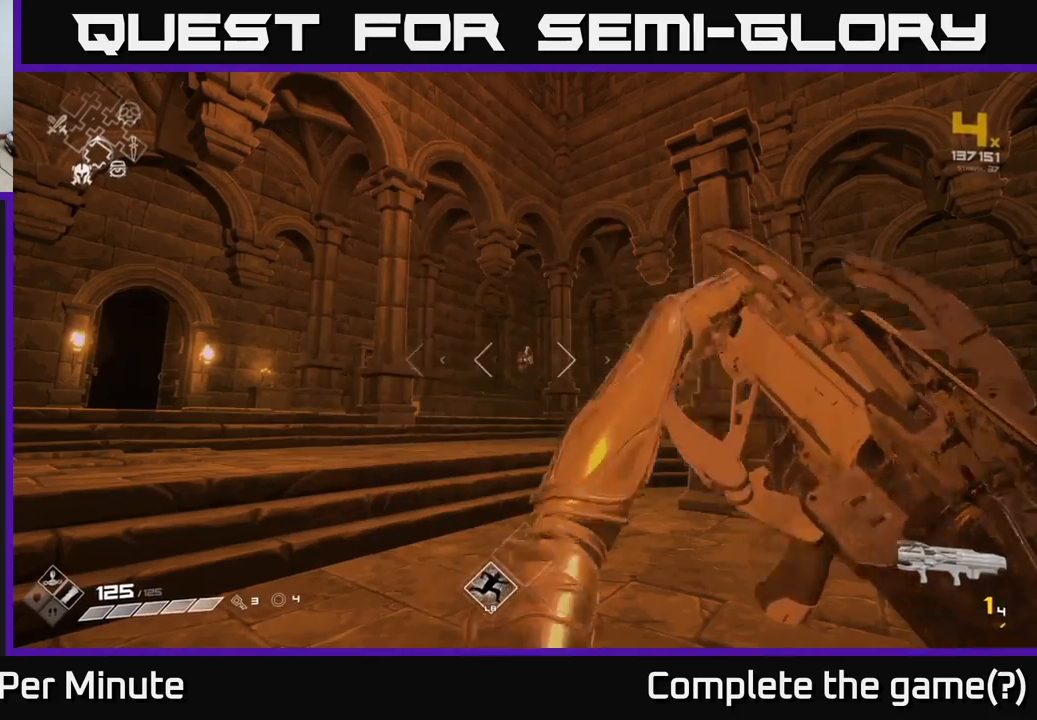
{"buttons": [], "left_stick": "center", "right_stick": "center", "events": [[200, "R1", "down"], [300, "R1", "up"]]}
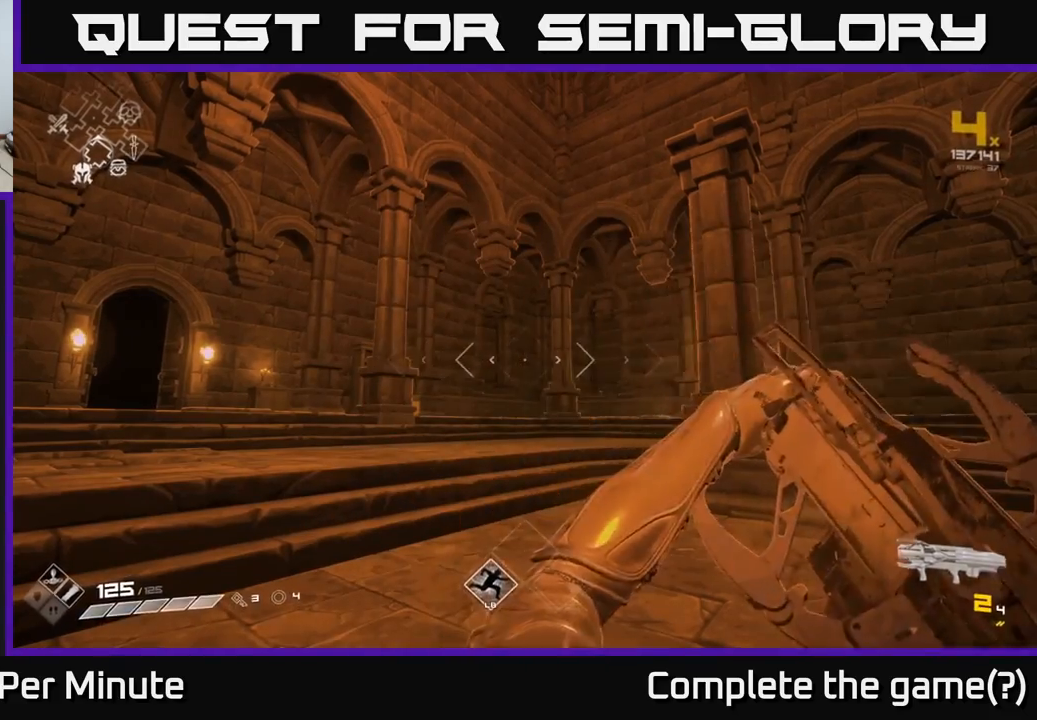
{"buttons": [], "left_stick": "center", "right_stick": "center", "events": [[33, "R1", "down"], [117, "R1", "up"], [333, "R1", "down"], [433, "R1", "up"]]}
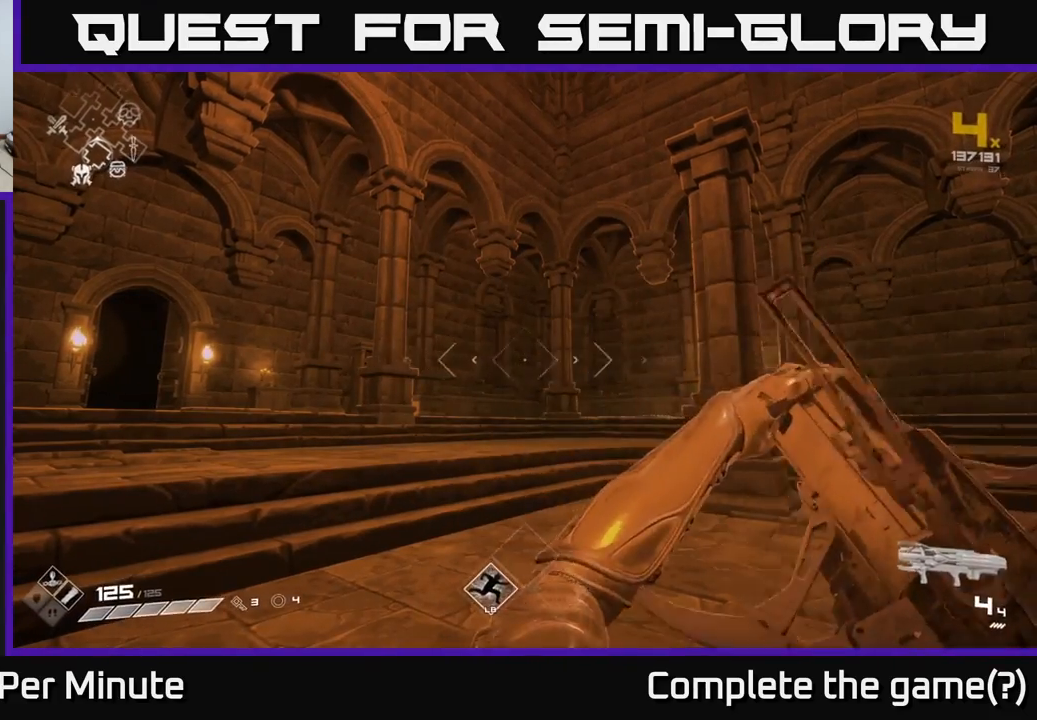
{"buttons": [], "left_stick": "center", "right_stick": "center", "events": [[200, "R2", "down"], [283, "R2", "up"]]}
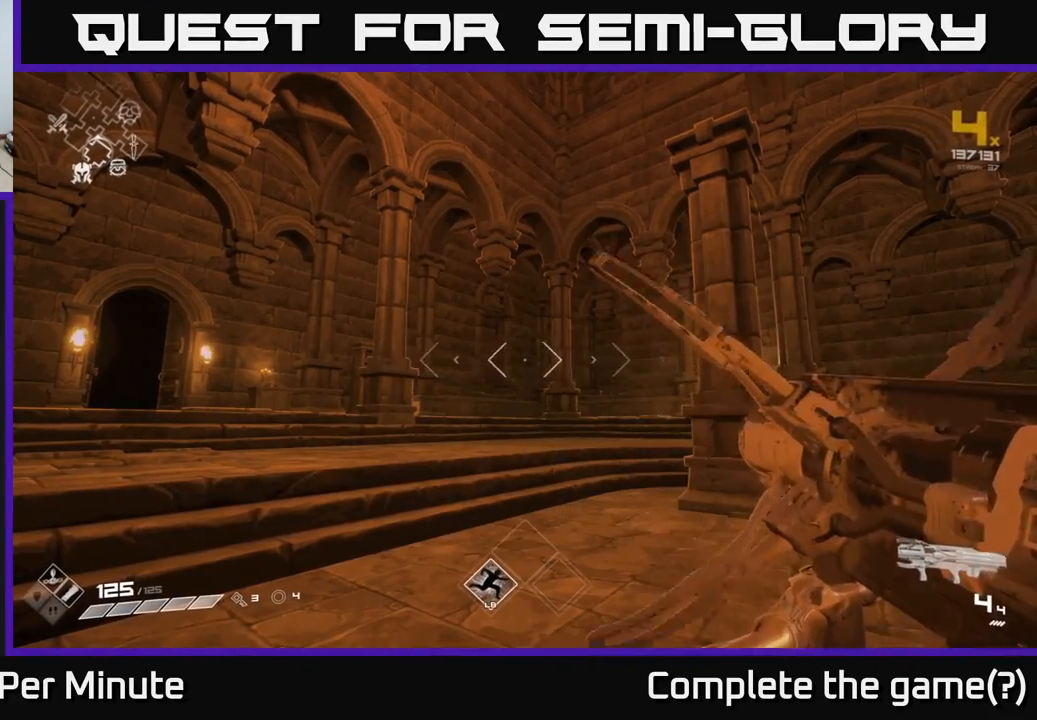
{"buttons": [], "left_stick": "center", "right_stick": "center", "events": [[383, "R2", "down"], [500, "R2", "up"]]}
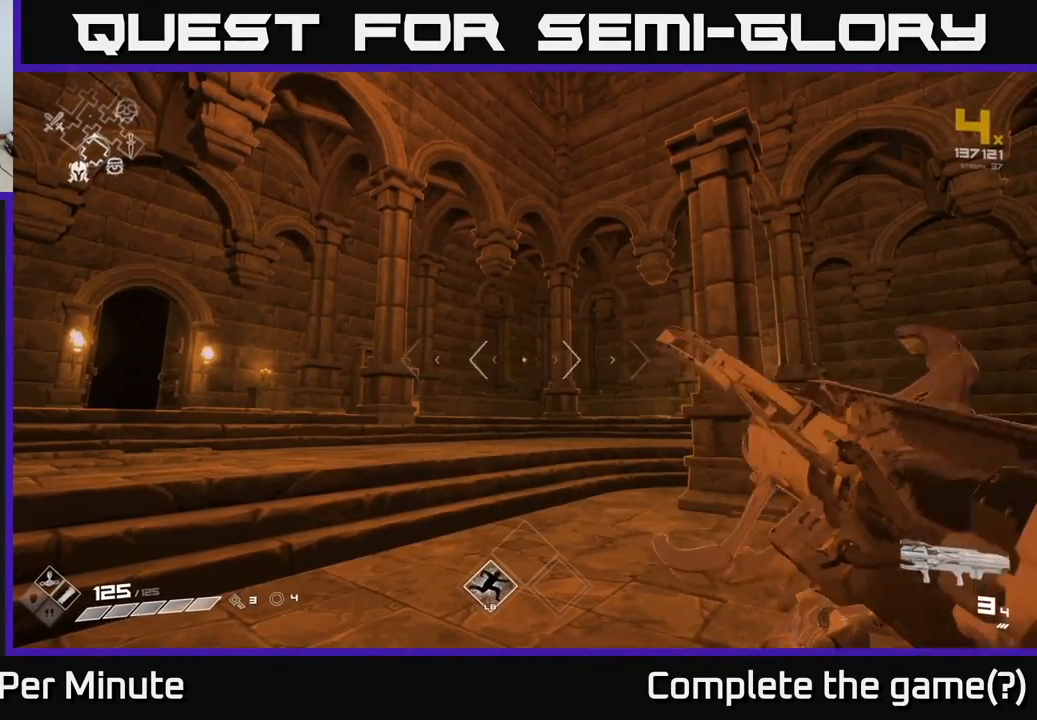
{"buttons": [], "left_stick": "center", "right_stick": "center", "events": []}
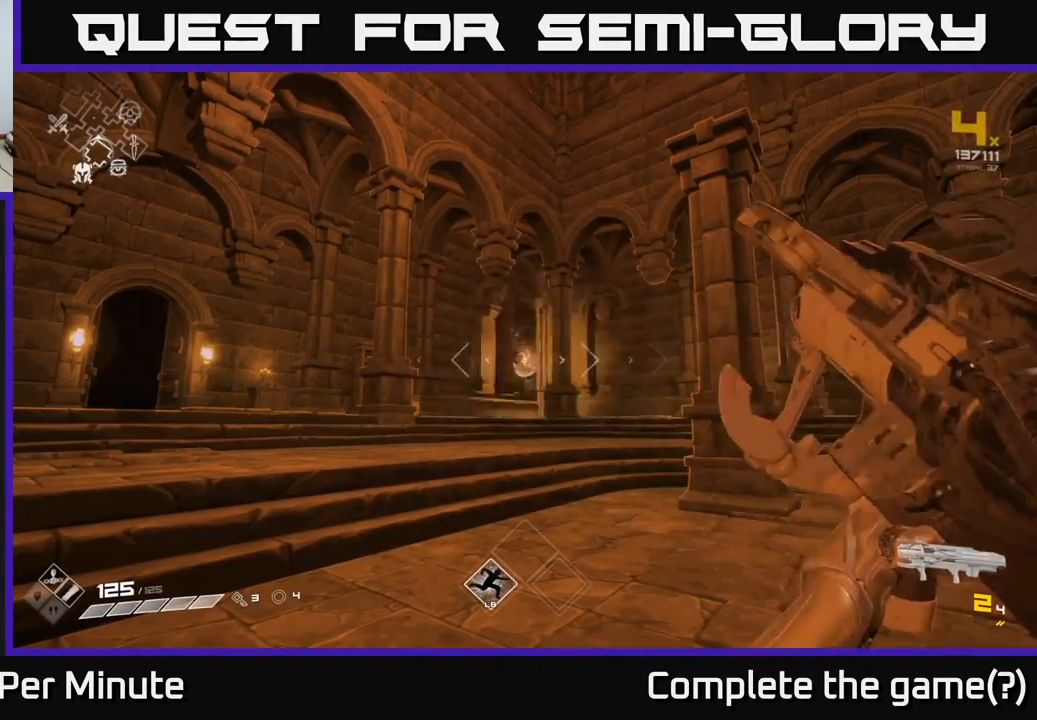
{"buttons": [], "left_stick": "center", "right_stick": "center", "events": [[33, "R2", "down"], [133, "R2", "up"], [417, "R2", "down"], [500, "R2", "up"]]}
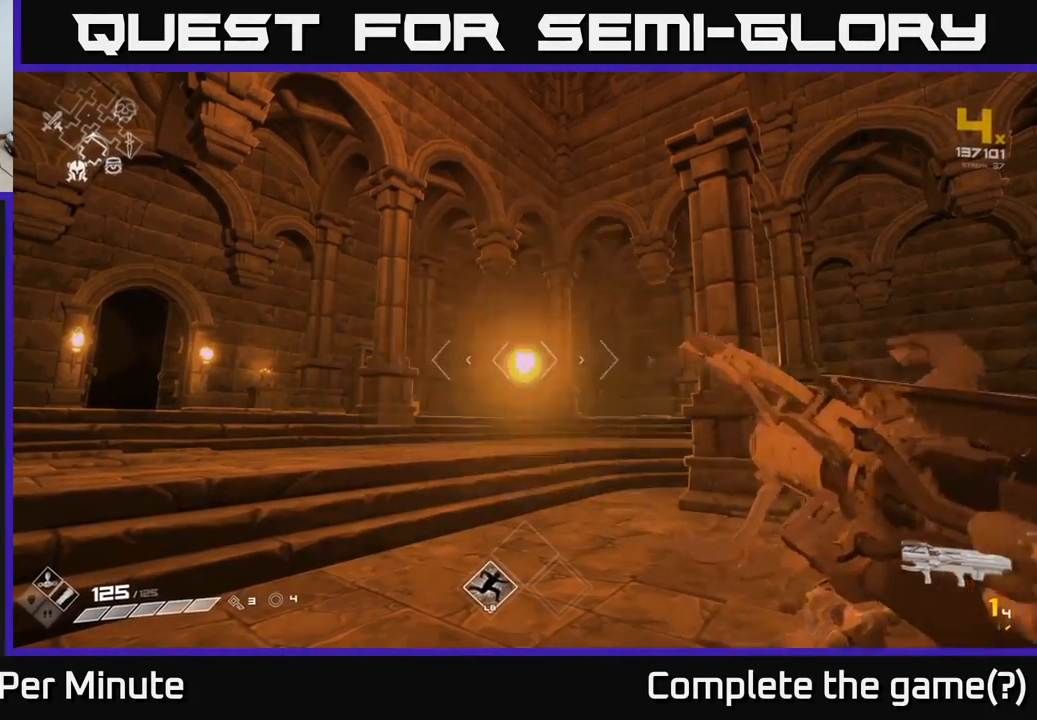
{"buttons": [], "left_stick": "center", "right_stick": "center", "events": [[300, "R1", "down"], [400, "R1", "up"]]}
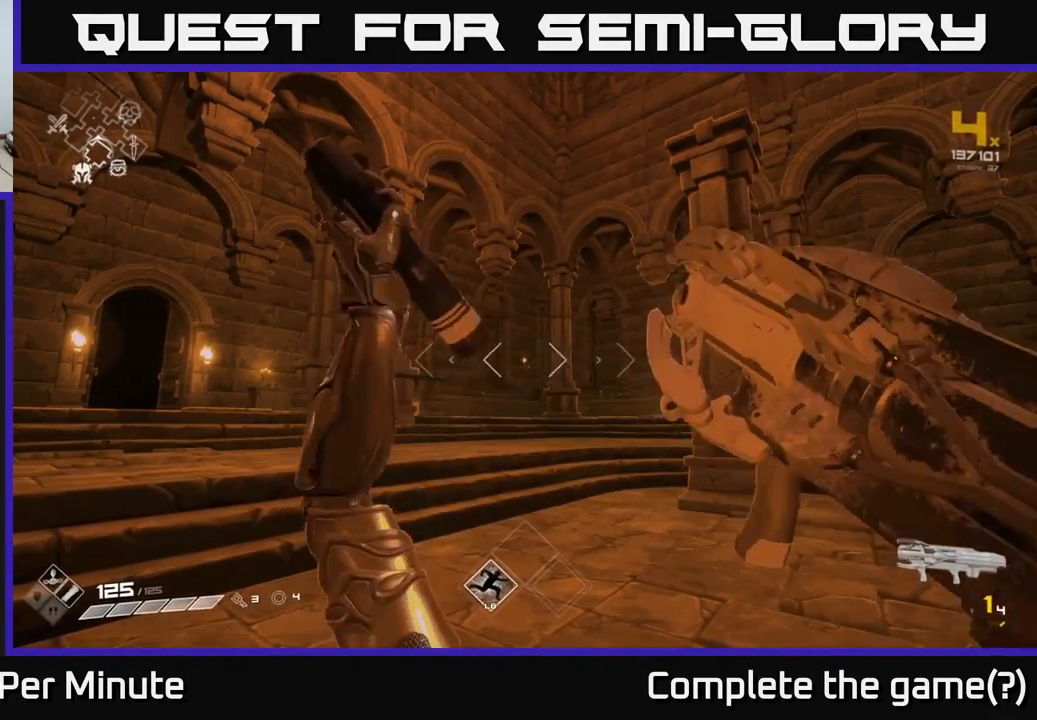
{"buttons": ["R1"], "left_stick": "center", "right_stick": "center", "events": [[100, "R1", "down"], [233, "R1", "up"], [450, "R1", "down"]]}
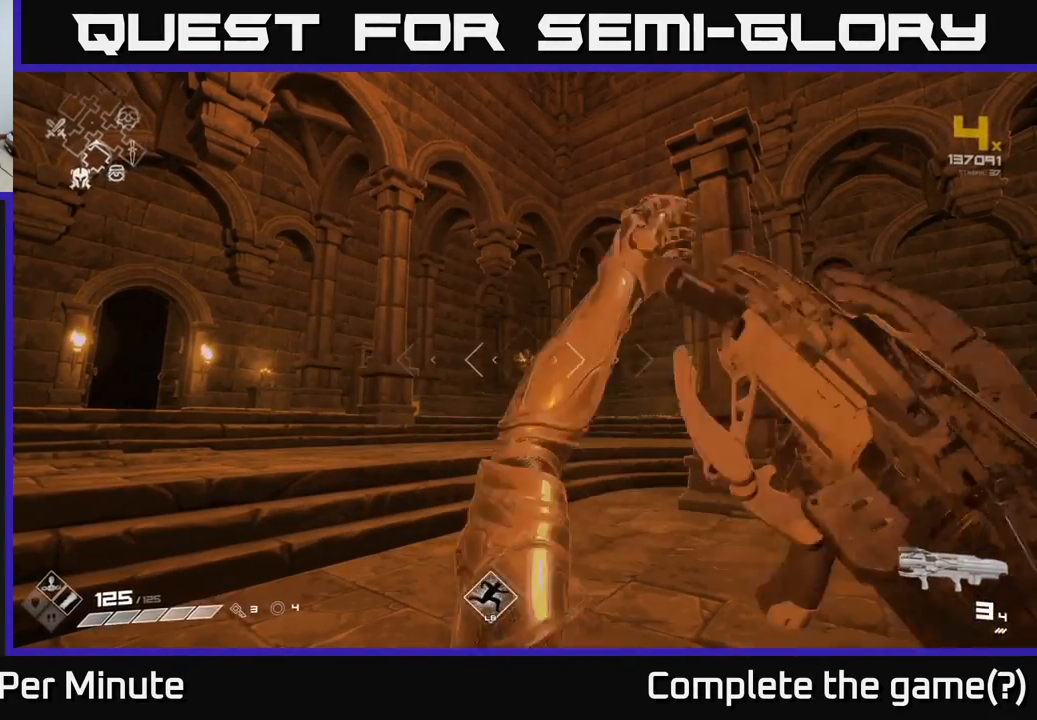
{"buttons": [], "left_stick": "center", "right_stick": "center", "events": [[50, "R1", "up"], [300, "R1", "down"], [417, "R1", "up"]]}
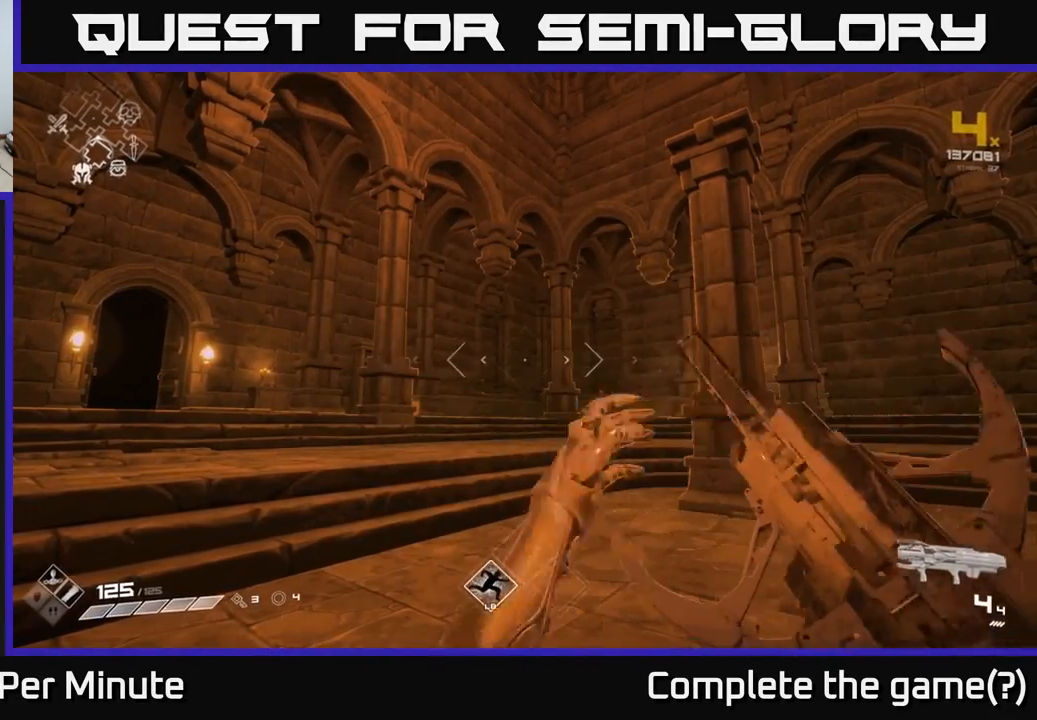
{"buttons": ["R2"], "left_stick": "center", "right_stick": "center", "events": [[117, "R2", "down"], [217, "R2", "up"], [483, "R2", "down"]]}
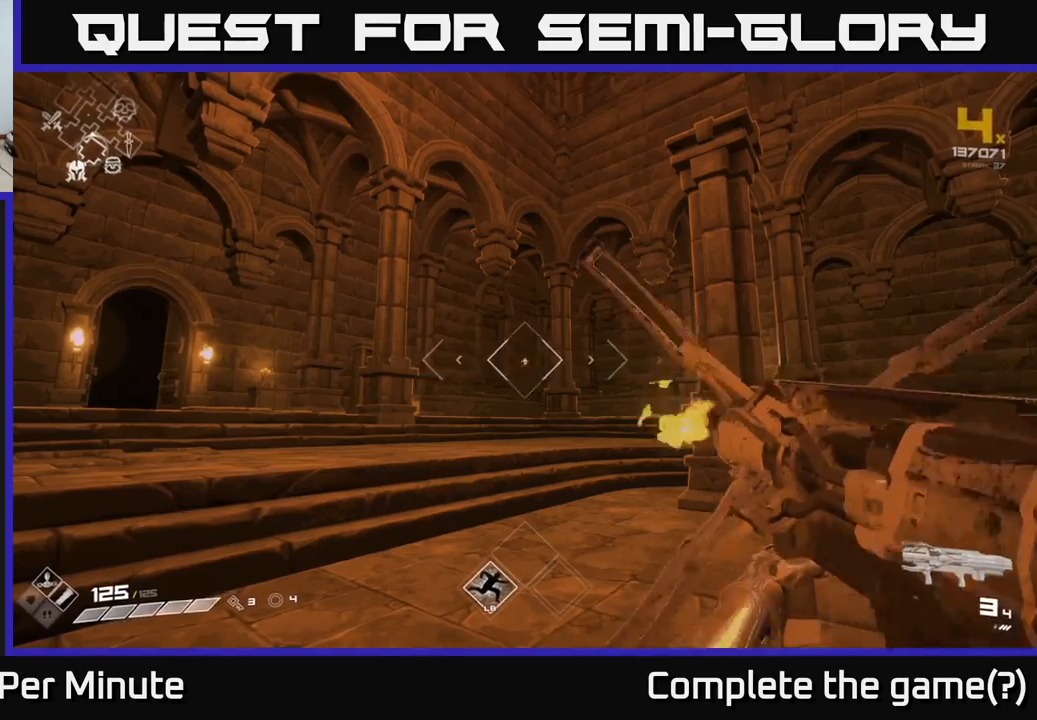
{"buttons": [], "left_stick": "center", "right_stick": "center", "events": [[67, "R2", "up"], [333, "R2", "down"], [400, "R2", "up"]]}
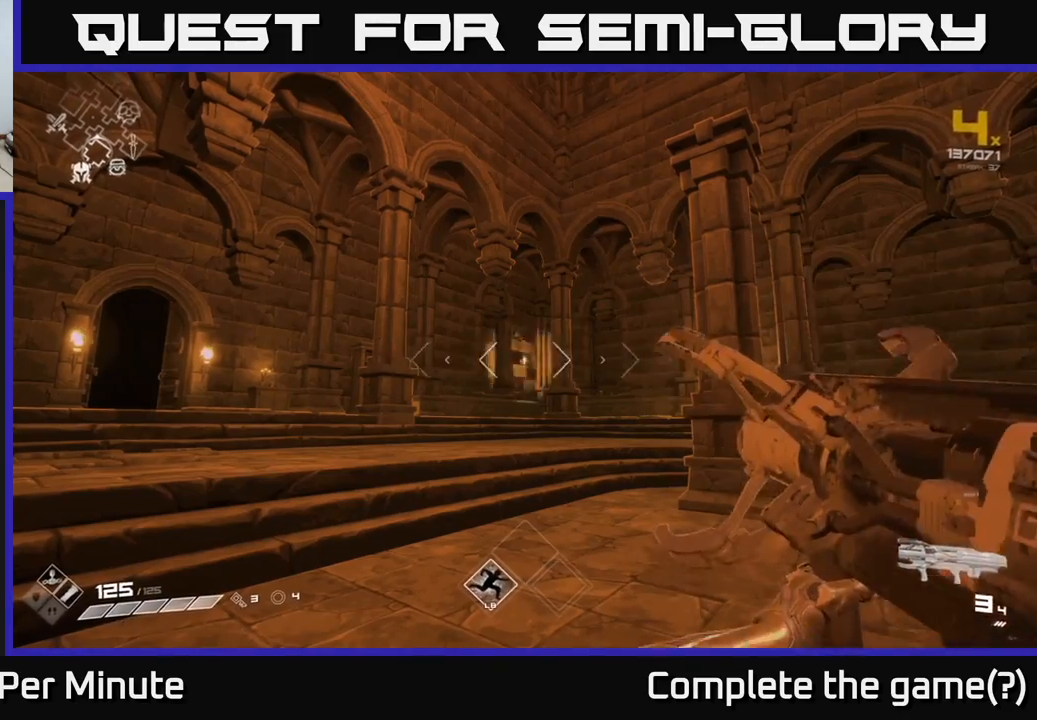
{"buttons": [], "left_stick": "center", "right_stick": "center", "events": [[200, "R2", "down"], [300, "R2", "up"]]}
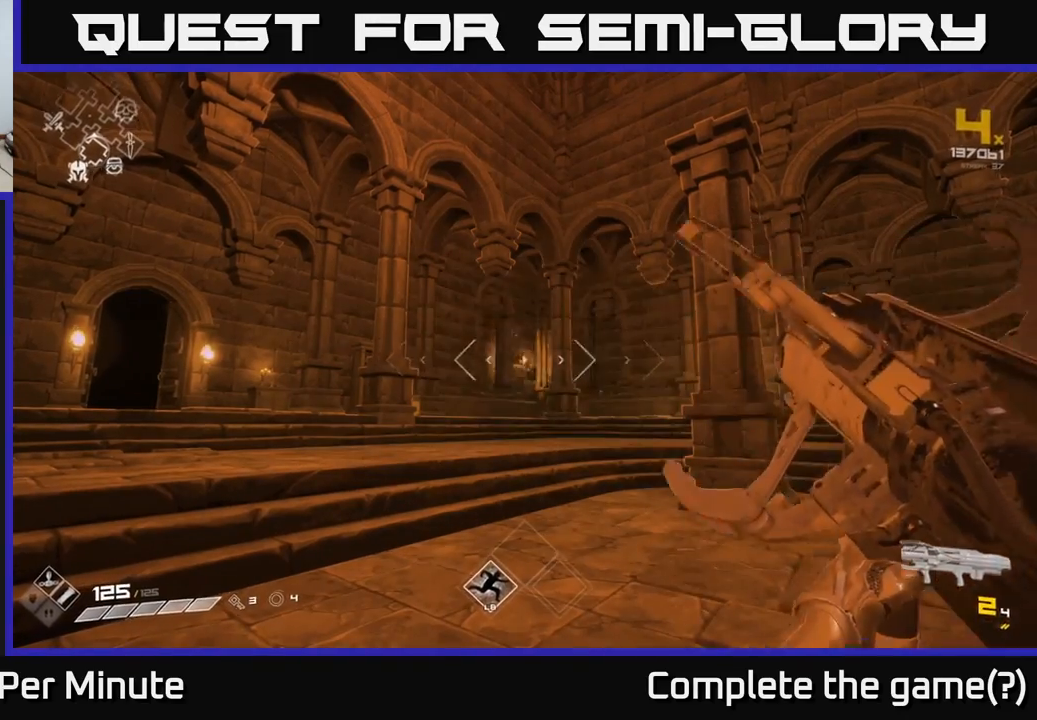
{"buttons": [], "left_stick": "center", "right_stick": "center", "events": [[17, "R2", "down"], [100, "R2", "up"], [333, "R2", "down"], [417, "R2", "up"]]}
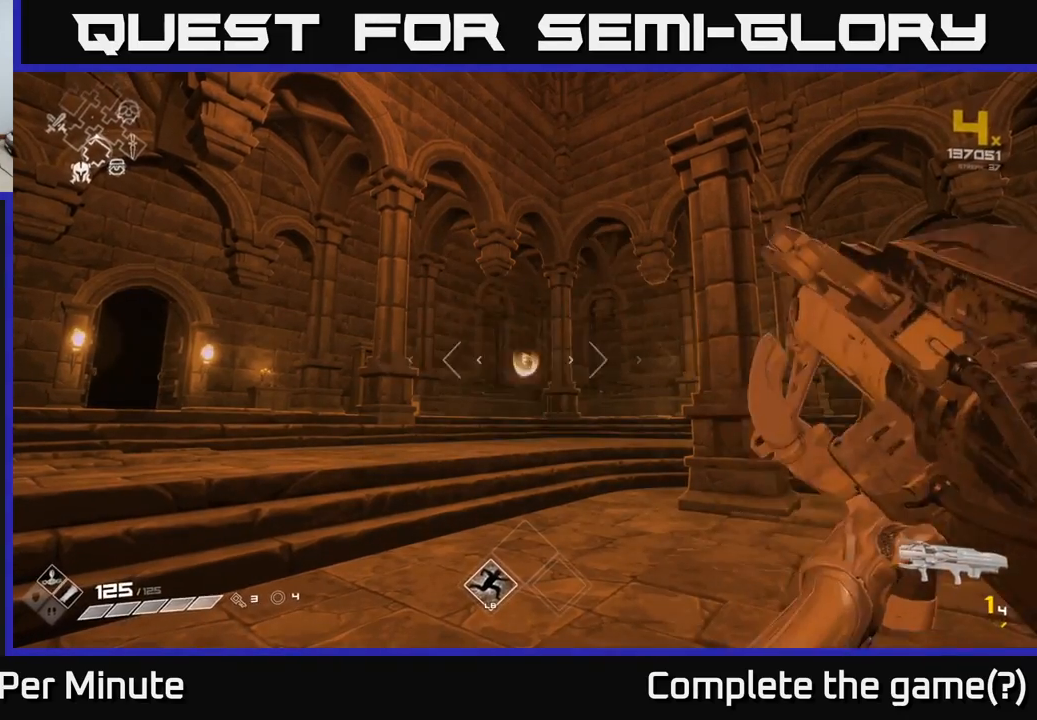
{"buttons": [], "left_stick": "center", "right_stick": "center", "events": [[217, "R2", "down"], [300, "R2", "up"]]}
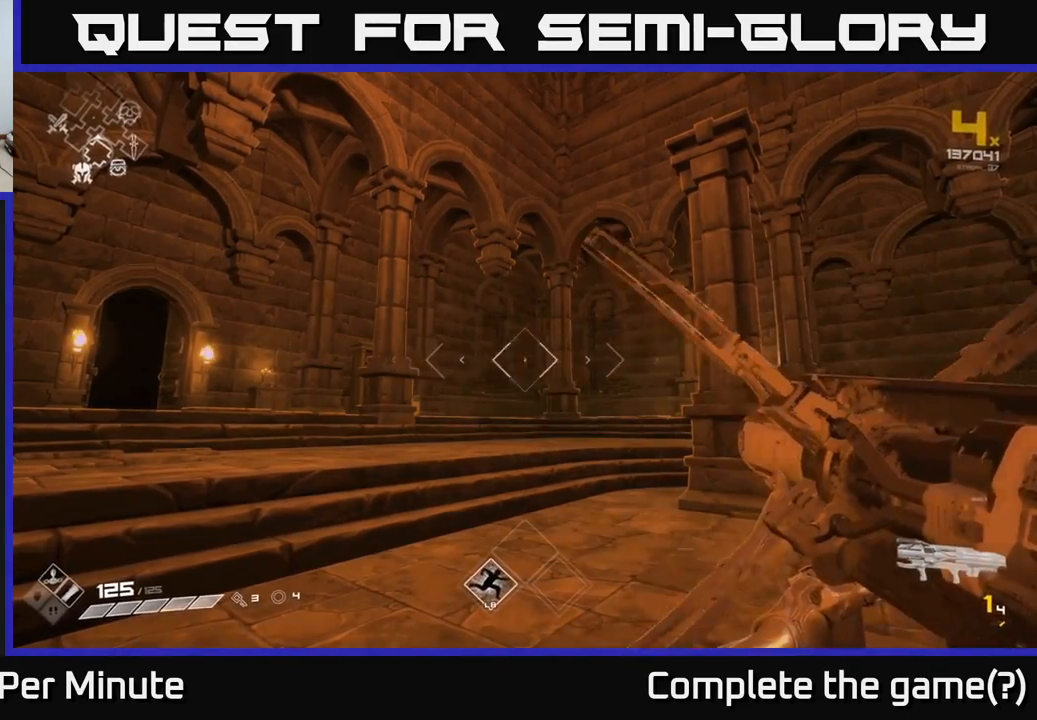
{"buttons": [], "left_stick": "center", "right_stick": "center", "events": [[17, "R2", "down"], [83, "R2", "up"], [367, "R1", "down"], [467, "R1", "up"]]}
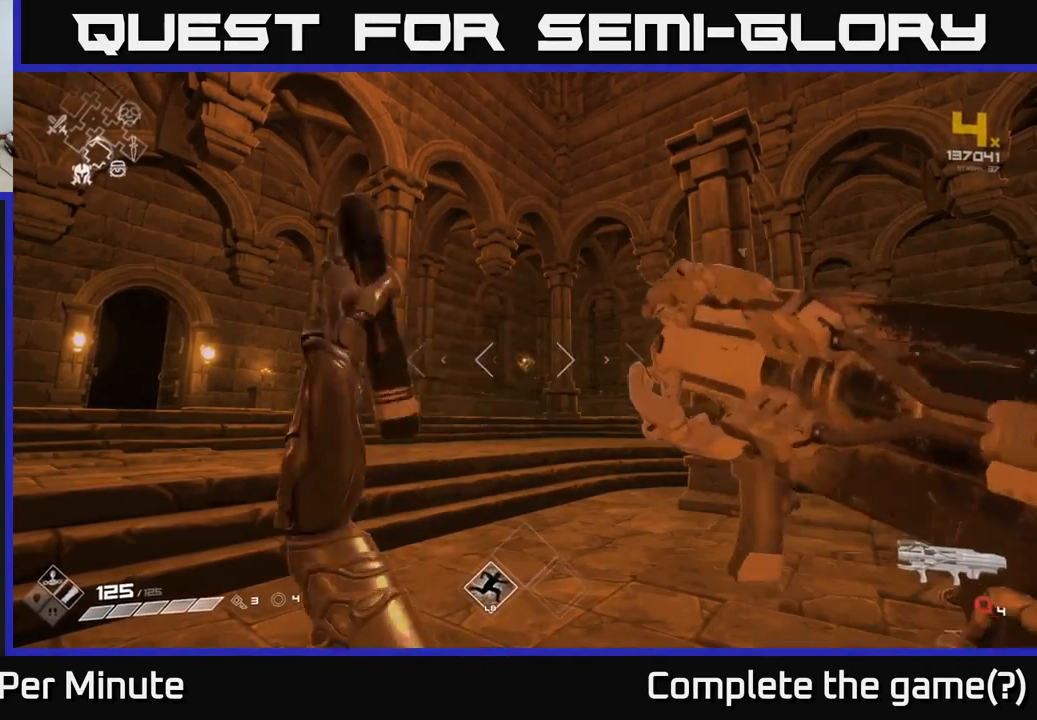
{"buttons": [], "left_stick": "center", "right_stick": "center", "events": [[200, "R1", "down"], [300, "R1", "up"]]}
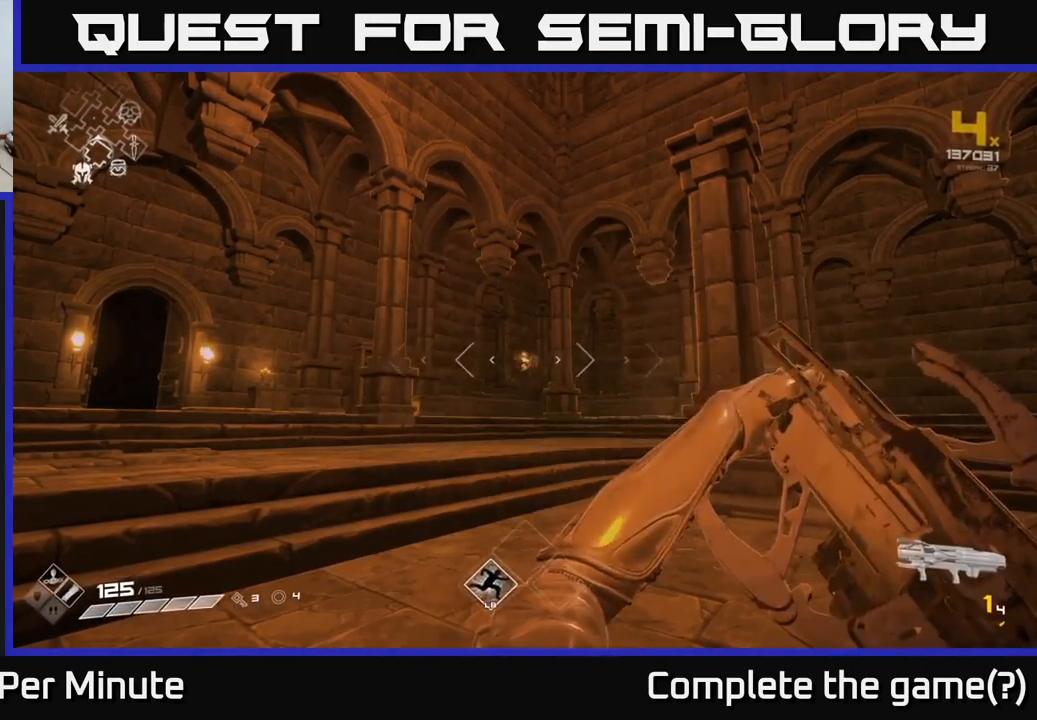
{"buttons": [], "left_stick": "center", "right_stick": "center", "events": [[33, "R1", "down"], [133, "R1", "up"], [317, "R1", "down"], [433, "R1", "up"]]}
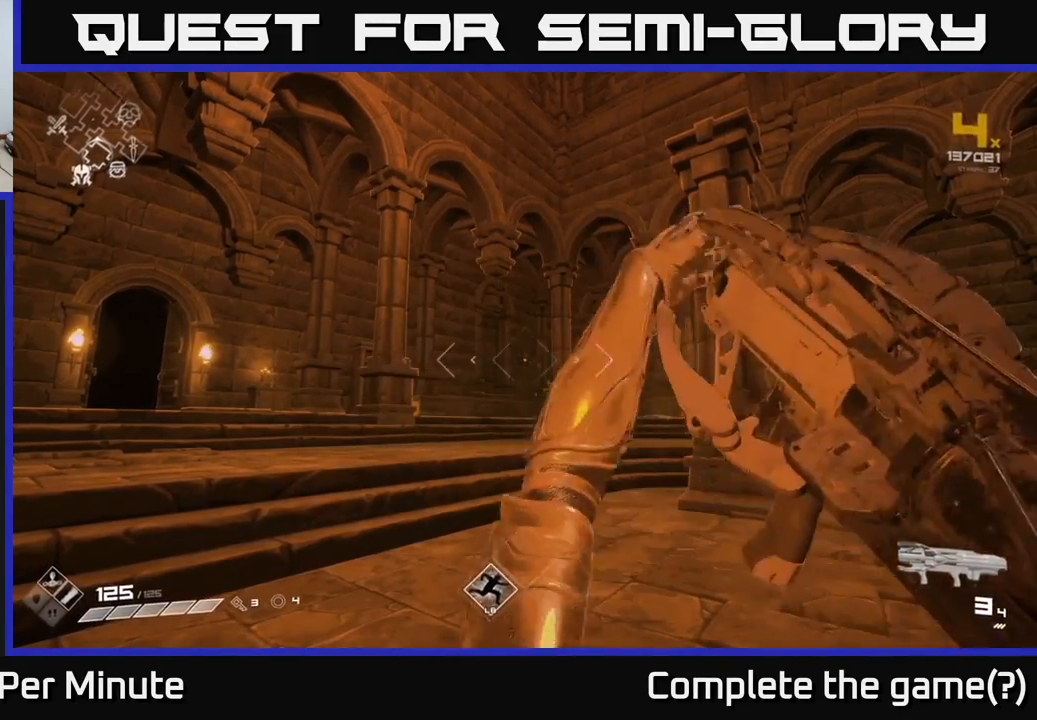
{"buttons": [], "left_stick": "center", "right_stick": "center", "events": [[150, "R1", "down"], [283, "R1", "up"]]}
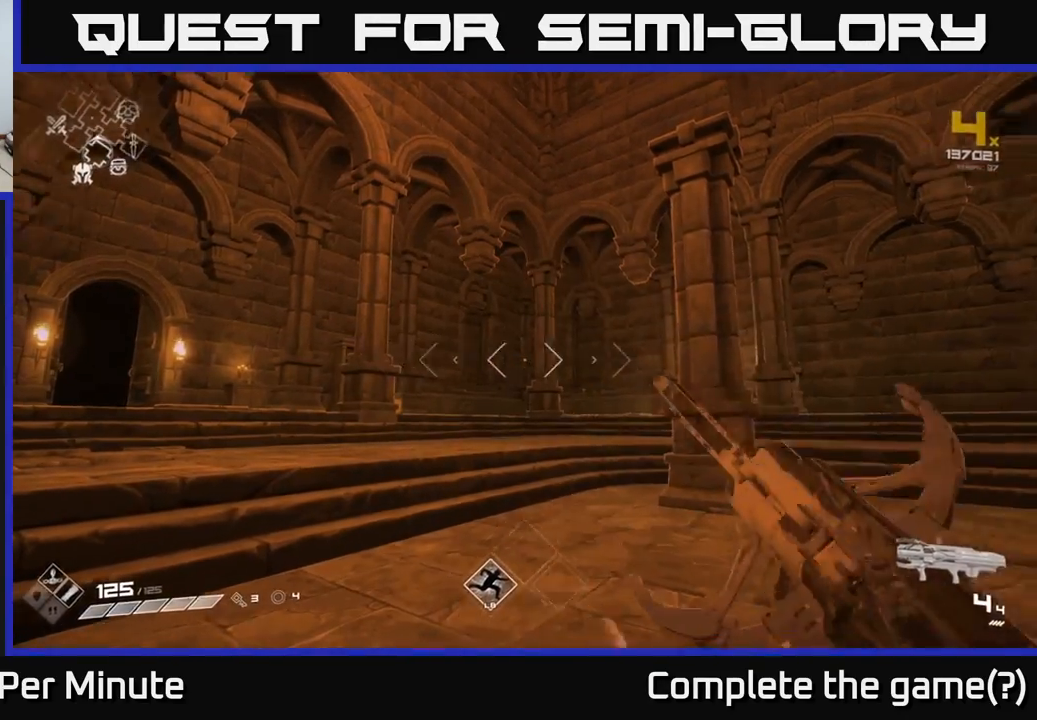
{"buttons": [], "left_stick": "center", "right_stick": "center", "events": [[17, "right_stick", "right"], [450, "right_stick", "center"]]}
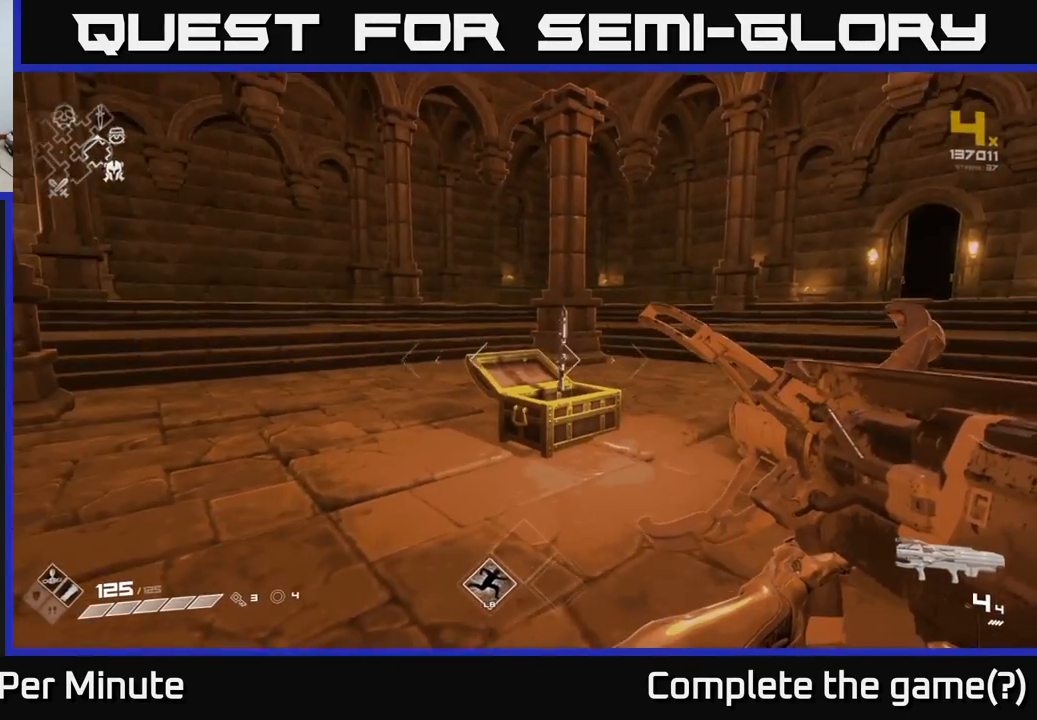
{"buttons": [], "left_stick": "up", "right_stick": "center", "events": [[250, "left_stick", "up"], [383, "right_stick", "down"], [483, "right_stick", "center"]]}
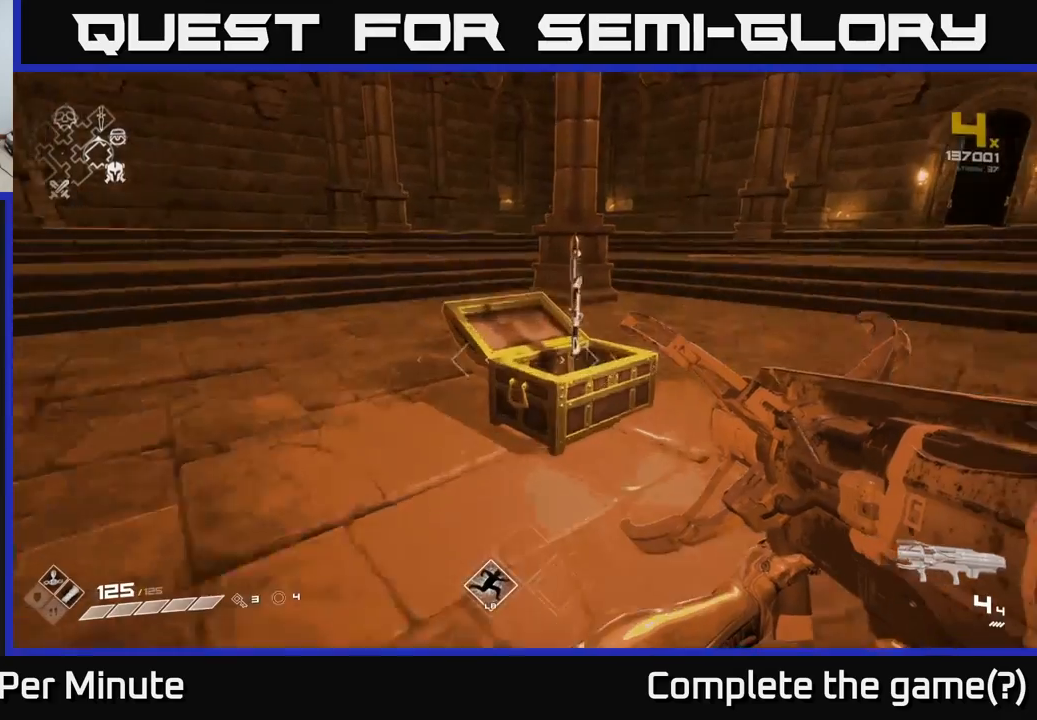
{"buttons": [], "left_stick": "right", "right_stick": "right", "events": [[150, "left_stick", "up-right"], [233, "X", "down"], [250, "left_stick", "center"], [317, "X", "up"], [433, "left_stick", "right"], [483, "right_stick", "right"]]}
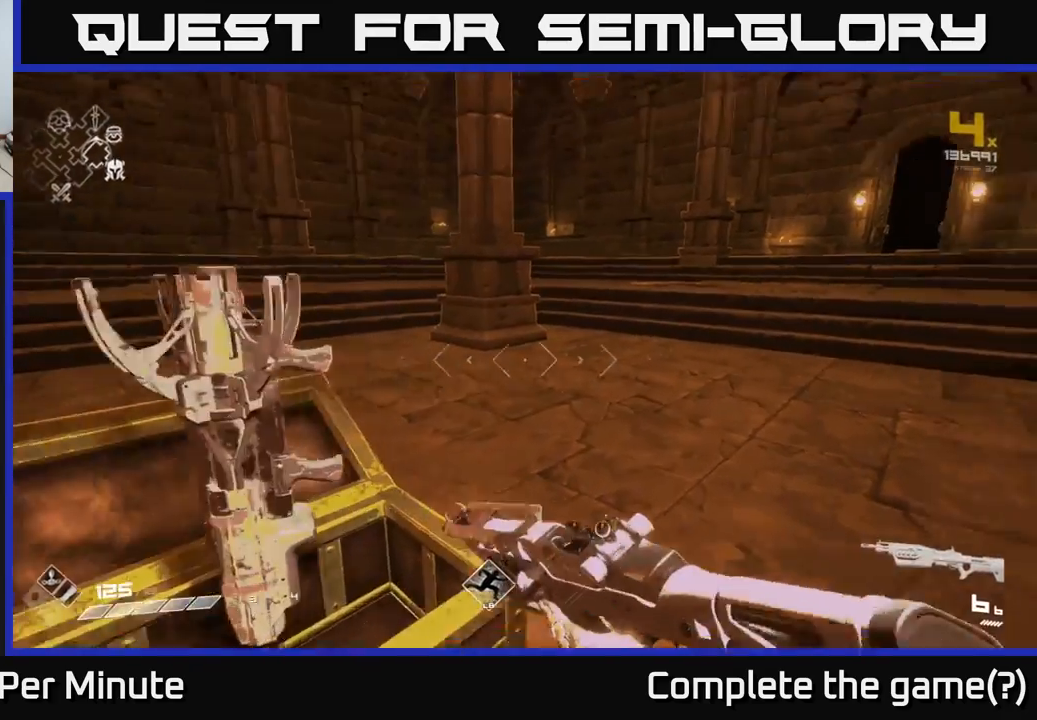
{"buttons": [], "left_stick": "up", "right_stick": "center", "events": [[150, "left_stick", "down"], [283, "right_stick", "center"], [317, "left_stick", "up"]]}
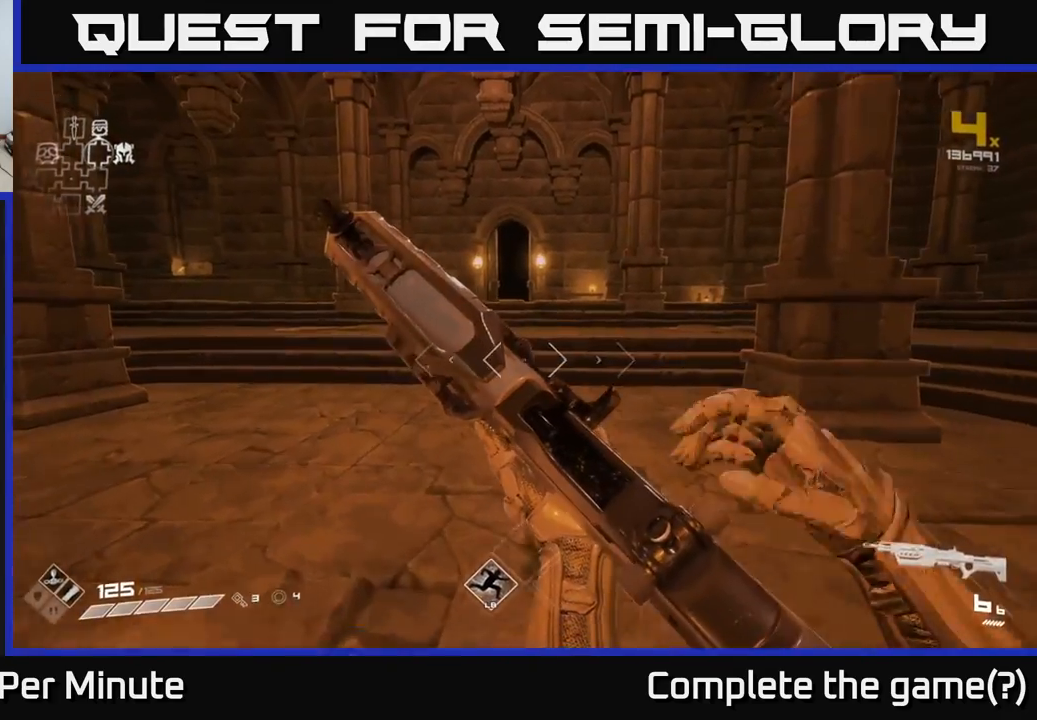
{"buttons": [], "left_stick": "up", "right_stick": "center", "events": []}